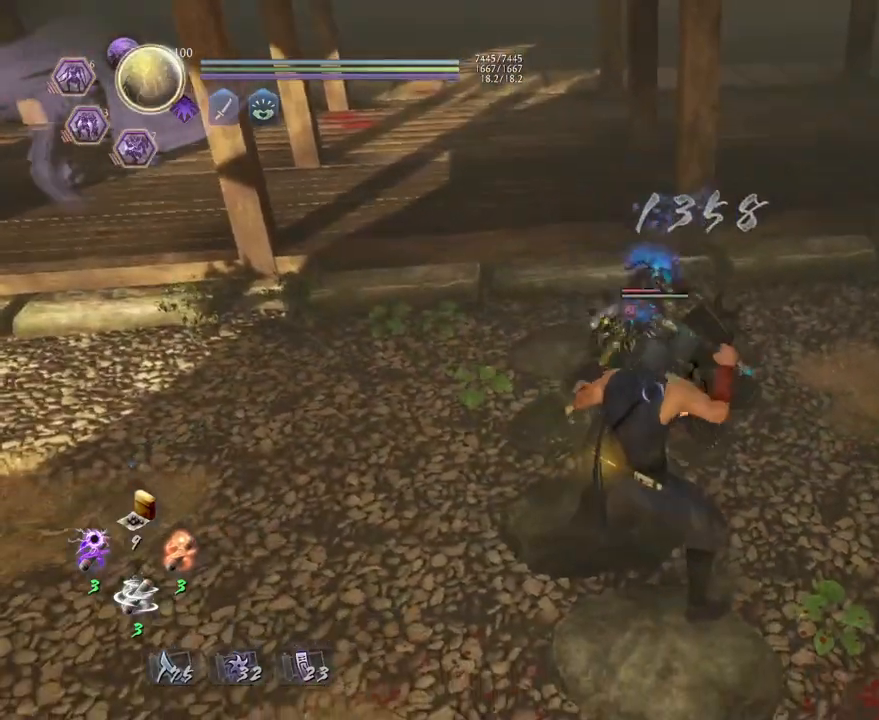
Gameplay with a controller (PlayStation layout); each line is a JSON object with the inputs held at the frame after it. "events" lists button and stick changes between this image and that frame as [ms after this image, input, new state], when the widget could be followed in between.
{"buttons": [], "left_stick": "down-left", "right_stick": "center", "events": [[17, "CROSS", "up"], [83, "left_stick", "down-left"], [283, "R1", "down"], [333, "SQUARE", "down"], [450, "R1", "up"], [450, "SQUARE", "up"]]}
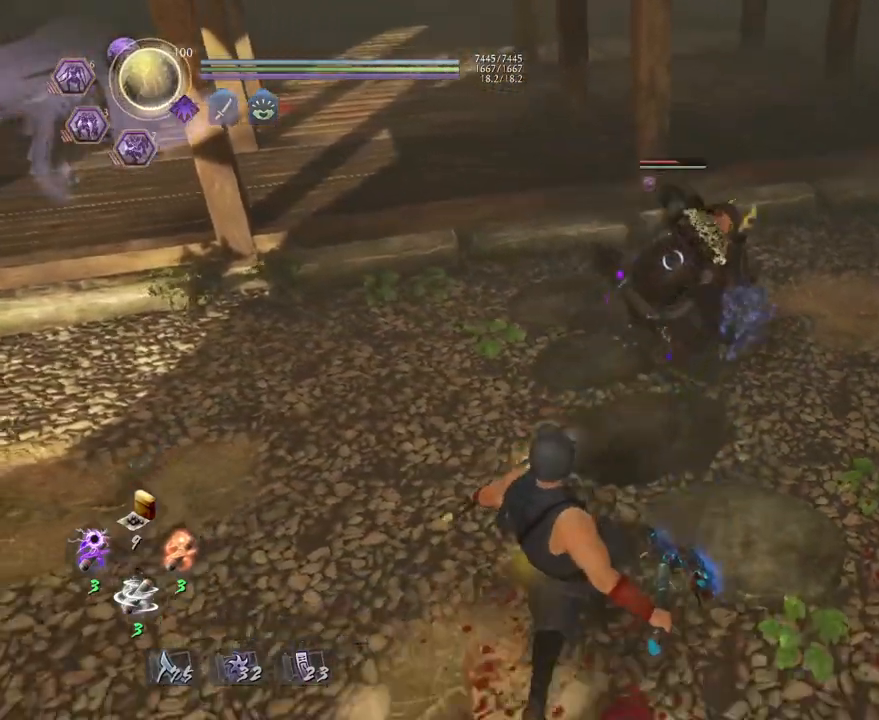
{"buttons": [], "left_stick": "center", "right_stick": "center", "events": [[400, "left_stick", "center"]]}
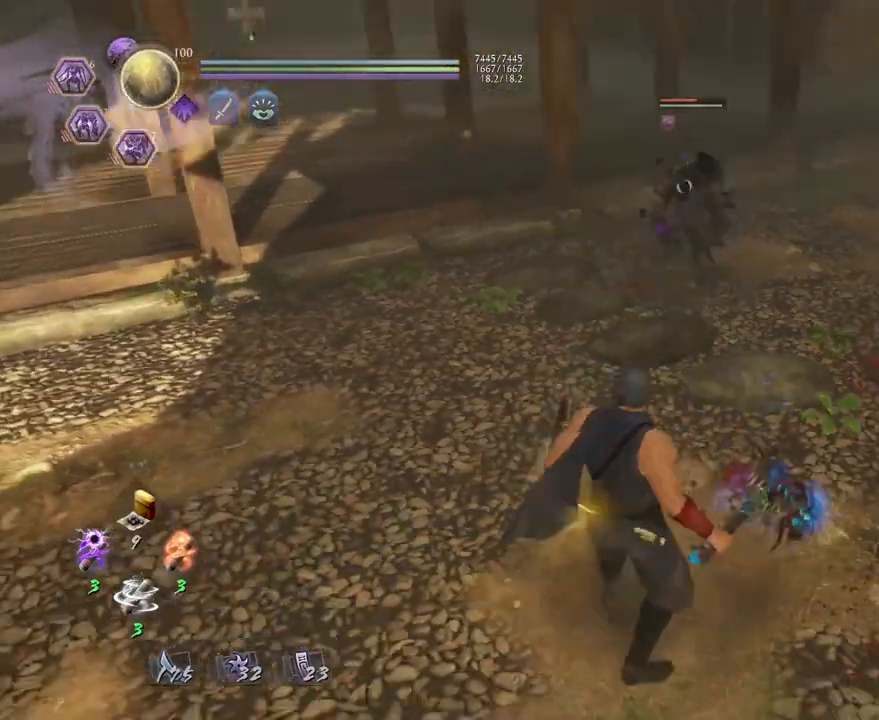
{"buttons": ["TRIANGLE"], "left_stick": "center", "right_stick": "center", "events": [[383, "TRIANGLE", "down"]]}
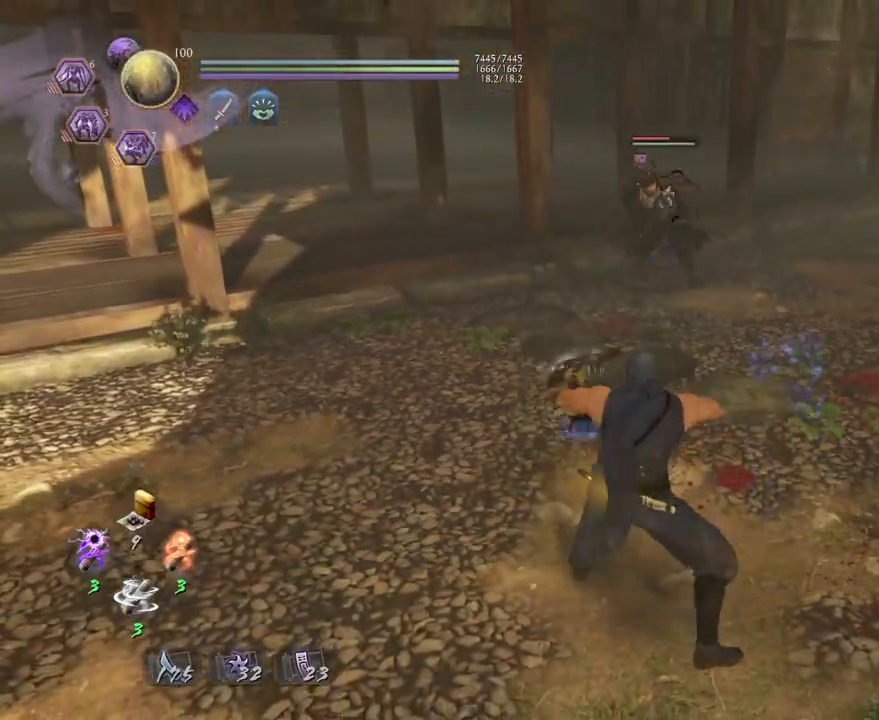
{"buttons": ["TRIANGLE"], "left_stick": "center", "right_stick": "center", "events": []}
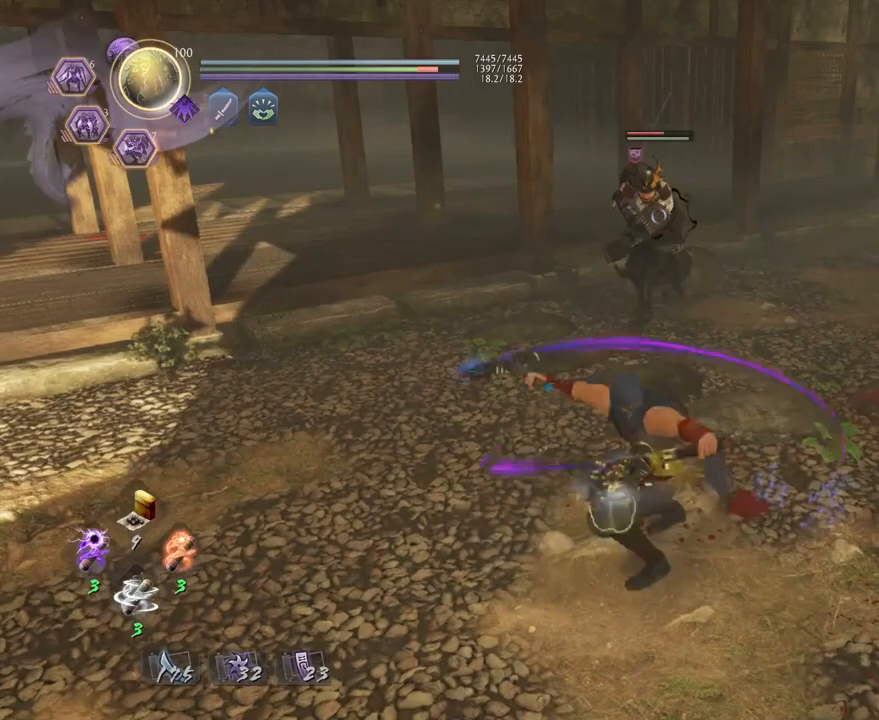
{"buttons": ["TRIANGLE"], "left_stick": "center", "right_stick": "center", "events": []}
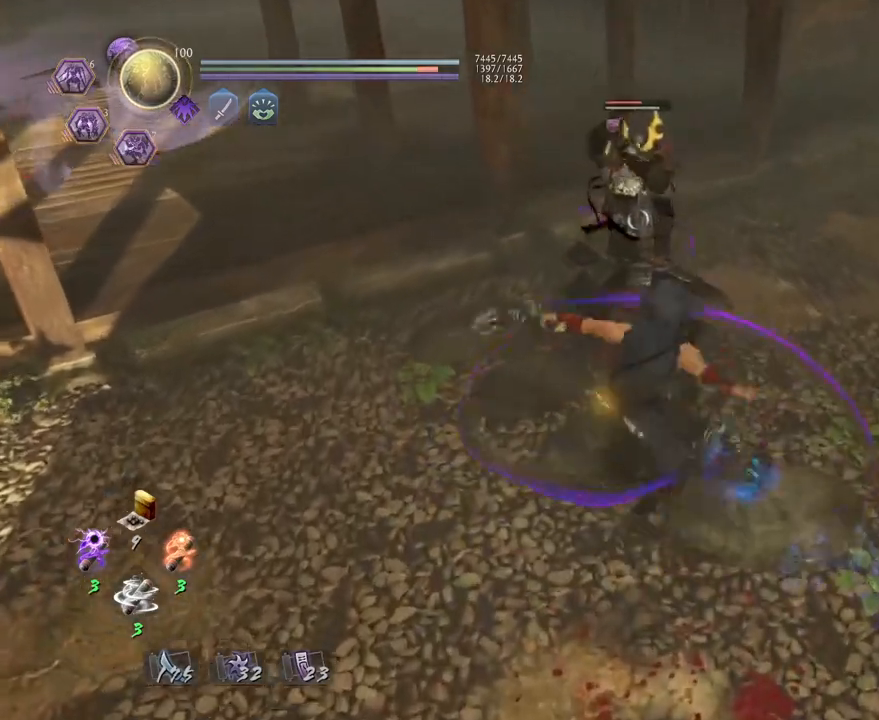
{"buttons": ["TRIANGLE"], "left_stick": "center", "right_stick": "center", "events": []}
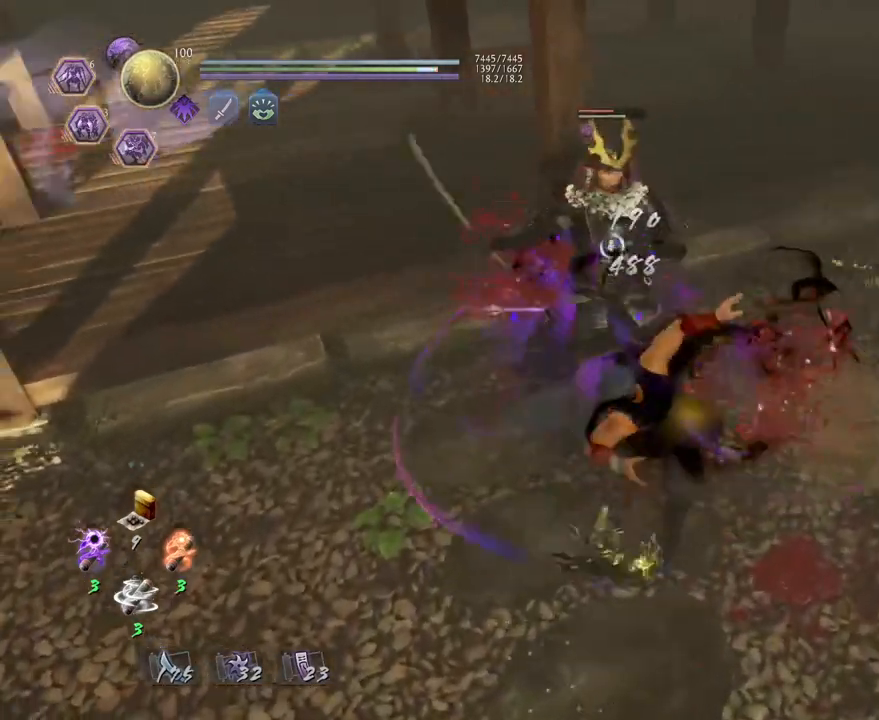
{"buttons": ["TRIANGLE"], "left_stick": "center", "right_stick": "center", "events": []}
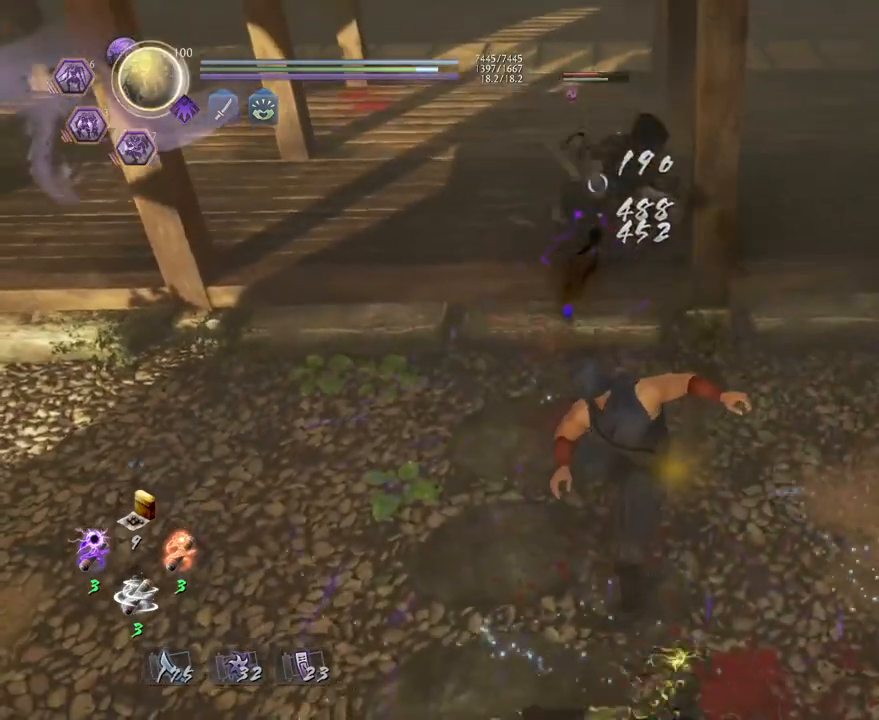
{"buttons": [], "left_stick": "left", "right_stick": "center", "events": [[117, "TRIANGLE", "up"], [317, "left_stick", "left"]]}
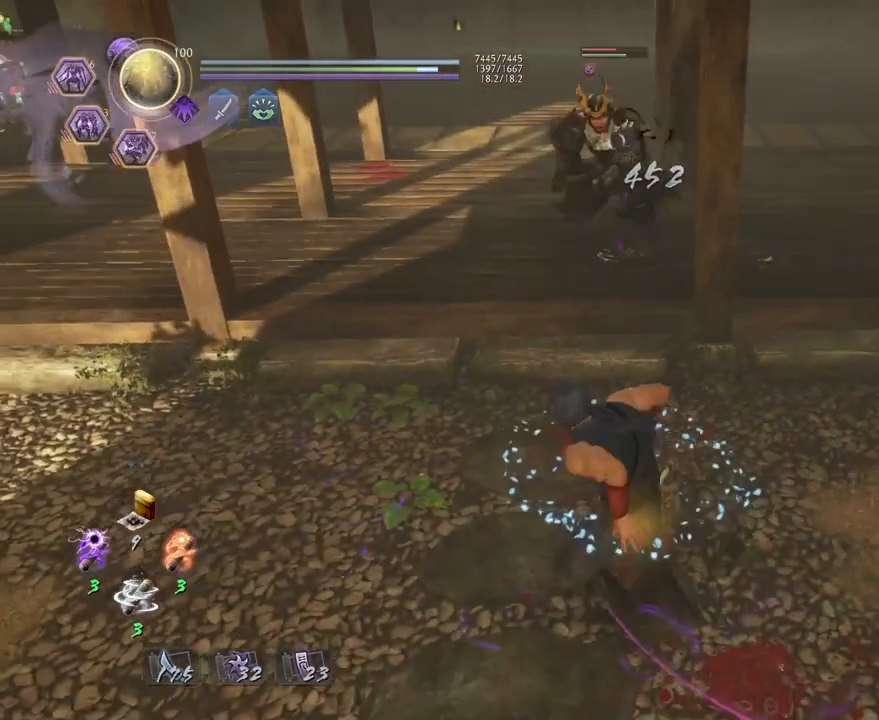
{"buttons": [], "left_stick": "up-left", "right_stick": "center", "events": [[117, "CROSS", "down"], [217, "CROSS", "up"], [283, "left_stick", "up-left"], [317, "R1", "down"], [367, "CIRCLE", "down"], [467, "CIRCLE", "up"], [483, "R1", "up"]]}
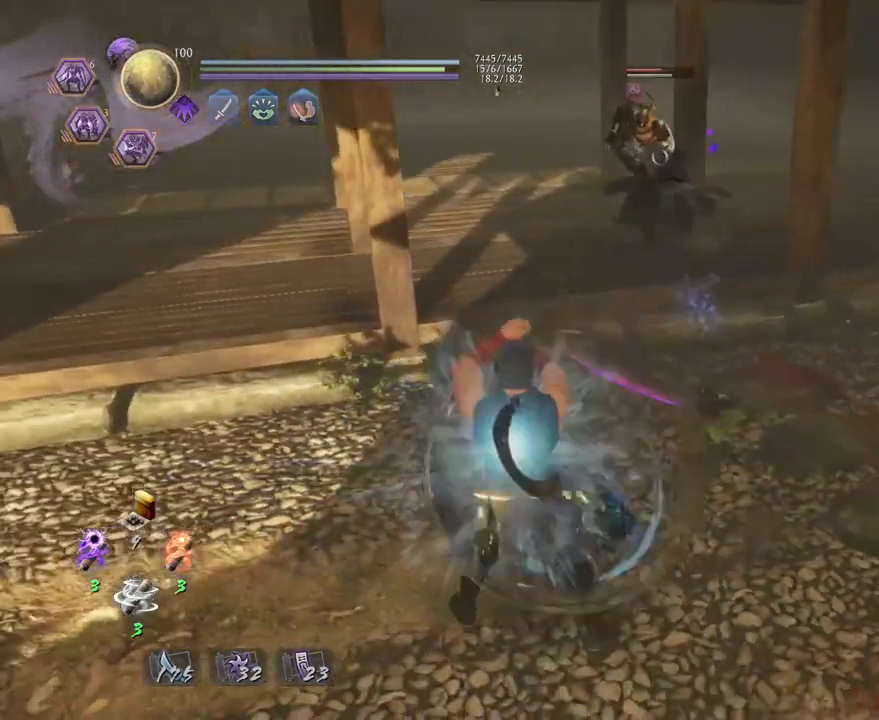
{"buttons": [], "left_stick": "center", "right_stick": "center", "events": [[83, "left_stick", "up"], [183, "R1", "down"], [217, "CROSS", "down"], [217, "left_stick", "right"], [283, "left_stick", "center"], [300, "CROSS", "up"], [317, "R1", "up"]]}
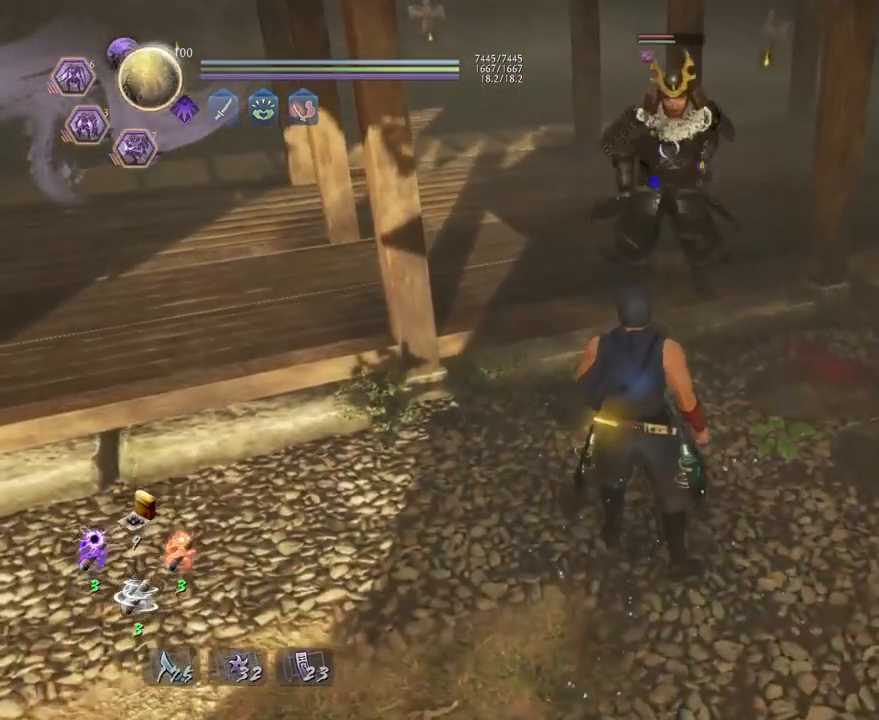
{"buttons": [], "left_stick": "center", "right_stick": "center", "events": [[250, "R1", "down"], [300, "SQUARE", "down"], [400, "SQUARE", "up"], [417, "R1", "up"]]}
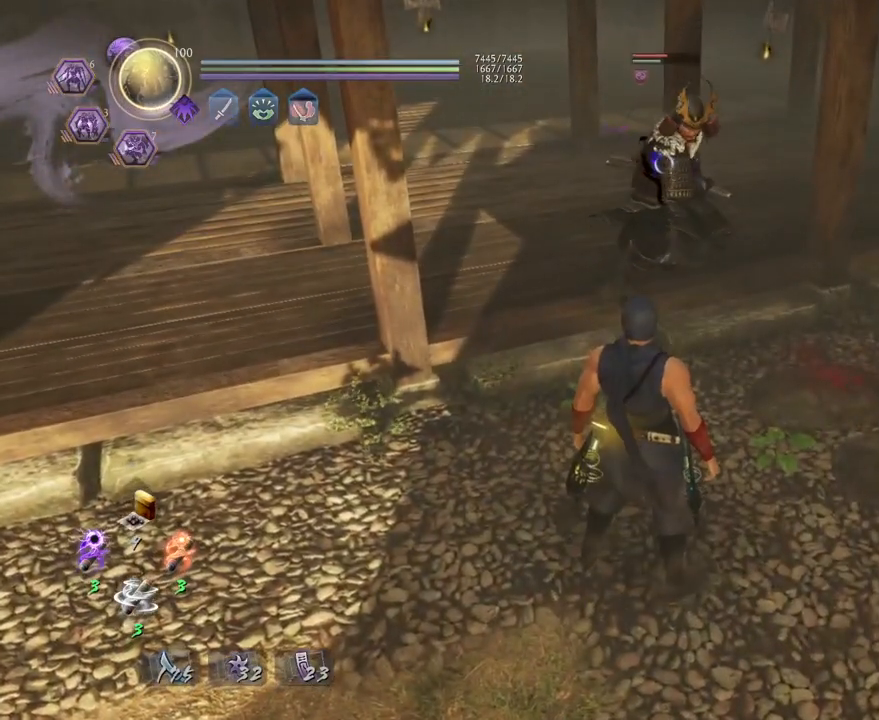
{"buttons": [], "left_stick": "center", "right_stick": "center", "events": []}
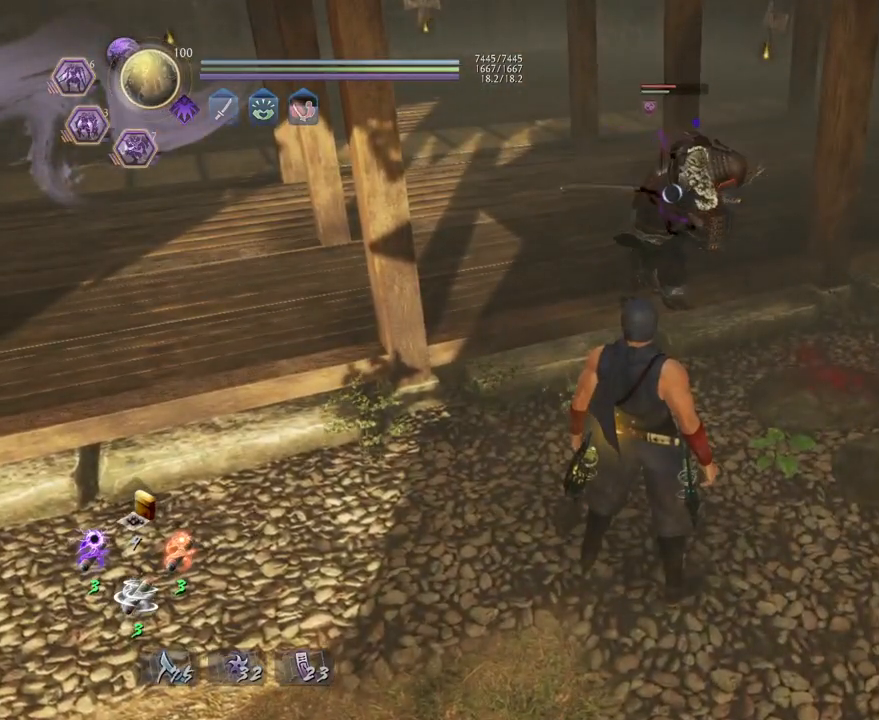
{"buttons": ["L1"], "left_stick": "center", "right_stick": "center", "events": [[417, "L1", "down"]]}
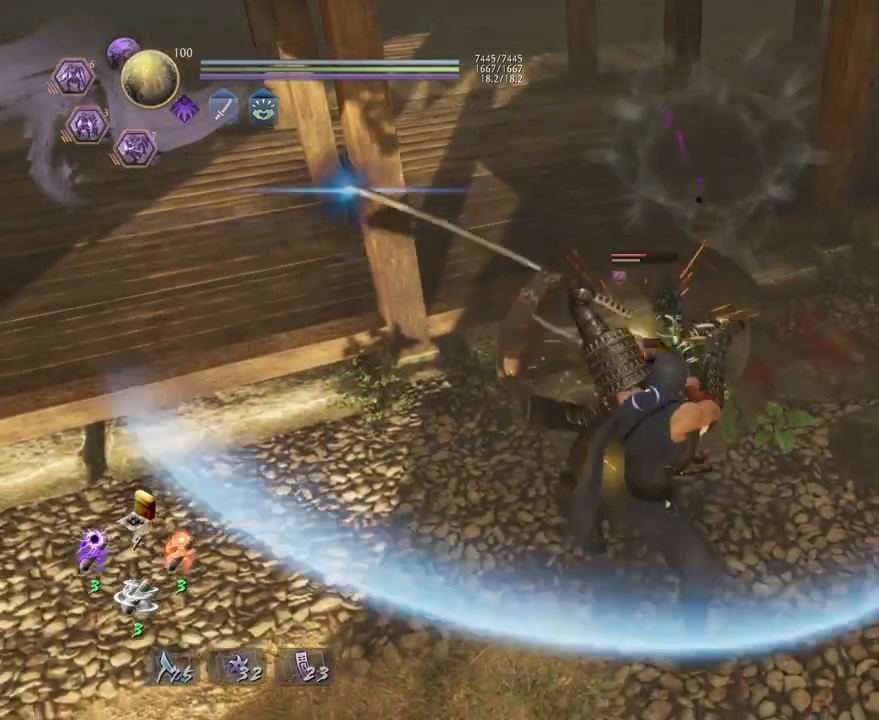
{"buttons": ["R1"], "left_stick": "center", "right_stick": "center", "events": [[150, "L1", "up"], [483, "R1", "down"]]}
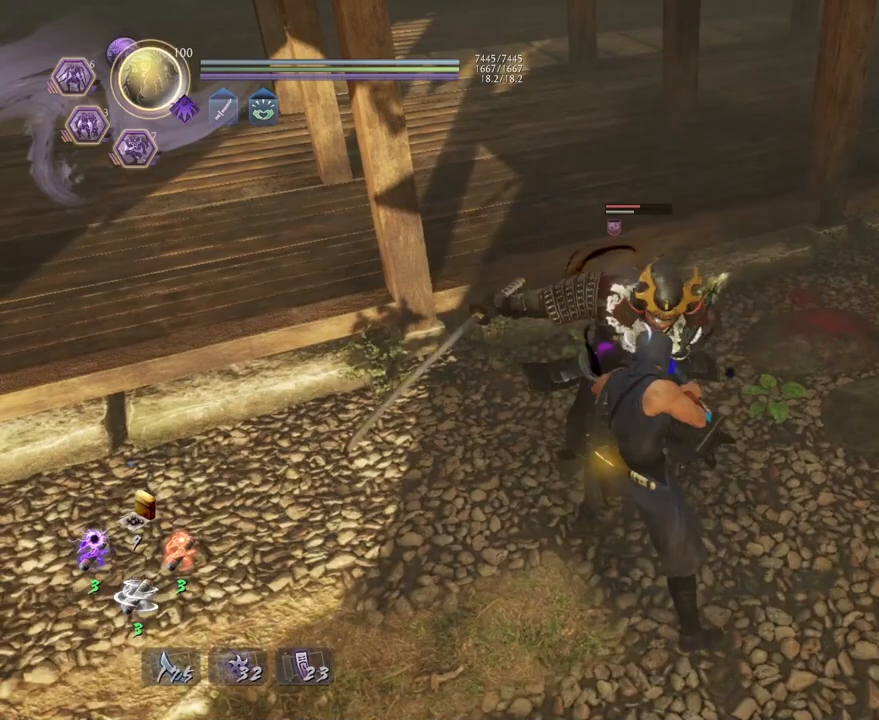
{"buttons": [], "left_stick": "down", "right_stick": "center", "events": [[33, "CROSS", "down"], [133, "left_stick", "down"], [150, "R1", "up"], [183, "CROSS", "up"]]}
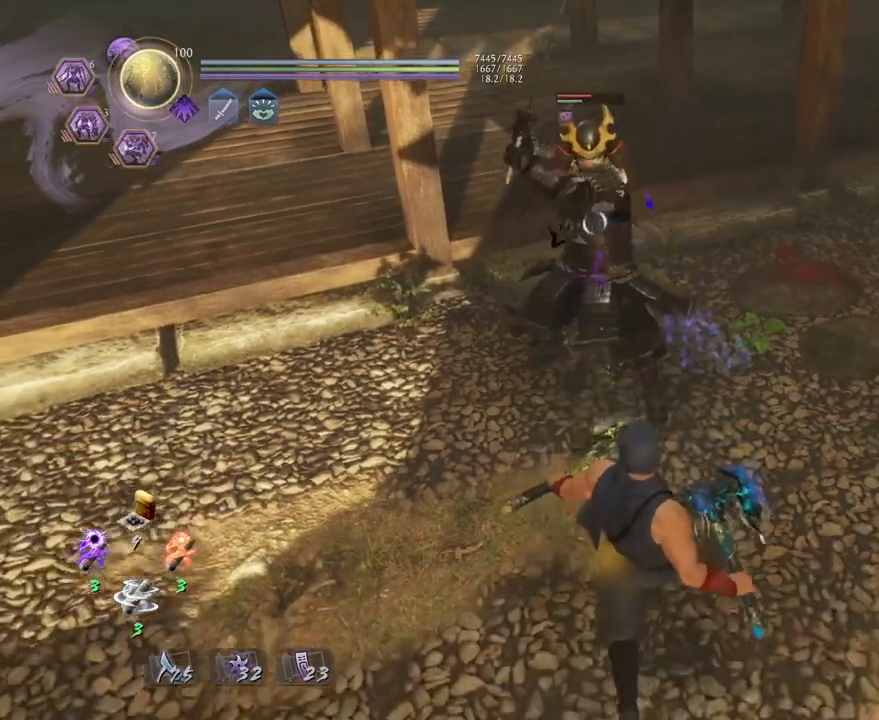
{"buttons": ["L1"], "left_stick": "center", "right_stick": "center", "events": [[67, "R1", "down"], [133, "SQUARE", "down"], [183, "left_stick", "center"], [250, "R1", "up"], [250, "SQUARE", "up"], [267, "left_stick", "up"], [417, "left_stick", "center"], [467, "L1", "down"]]}
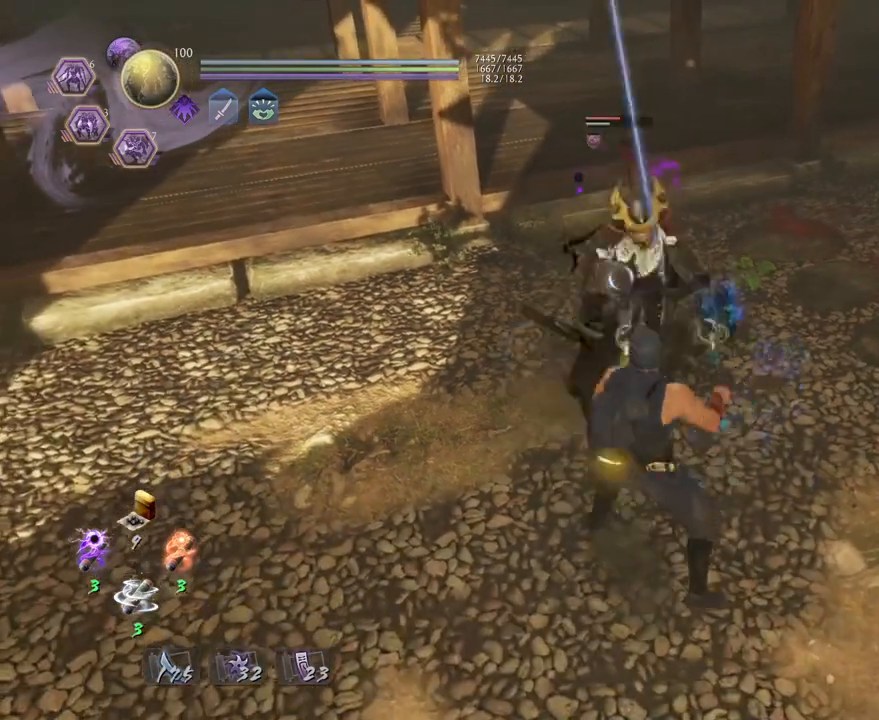
{"buttons": [], "left_stick": "center", "right_stick": "center", "events": [[150, "L1", "up"]]}
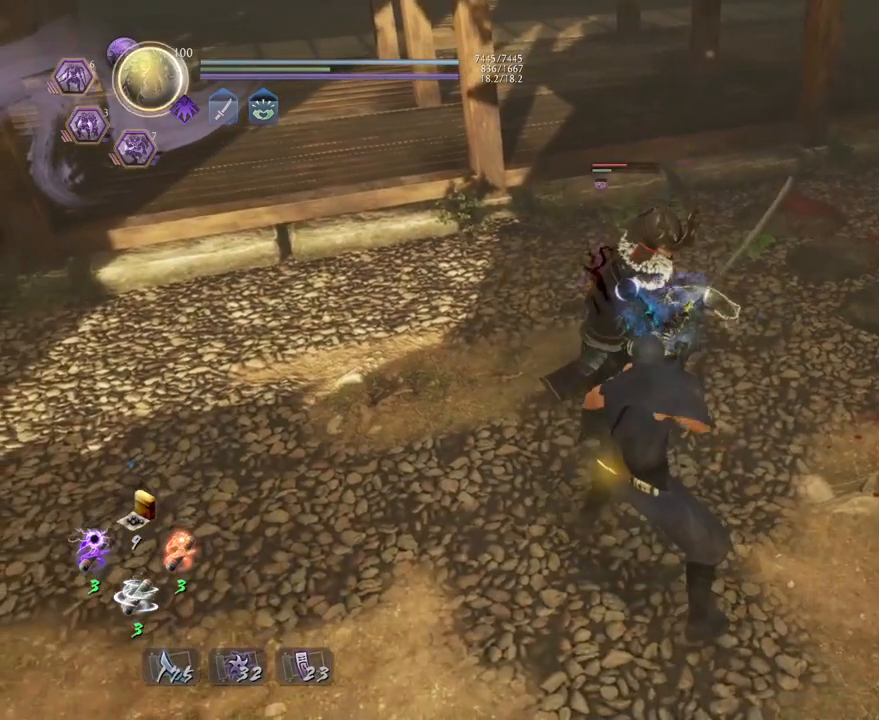
{"buttons": [], "left_stick": "center", "right_stick": "center", "events": [[150, "L1", "down"], [367, "L1", "up"]]}
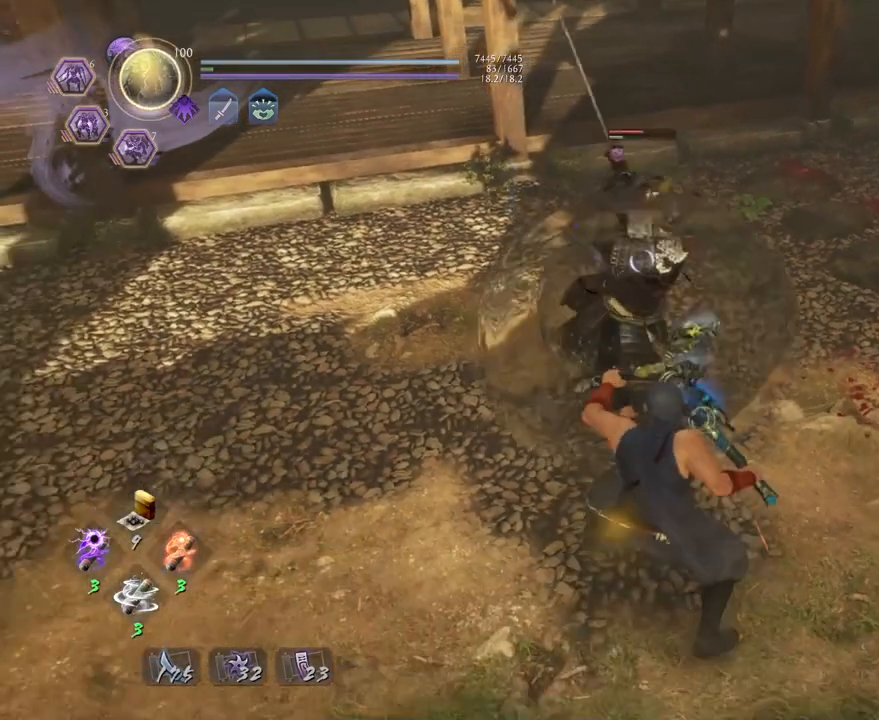
{"buttons": [], "left_stick": "center", "right_stick": "center", "events": []}
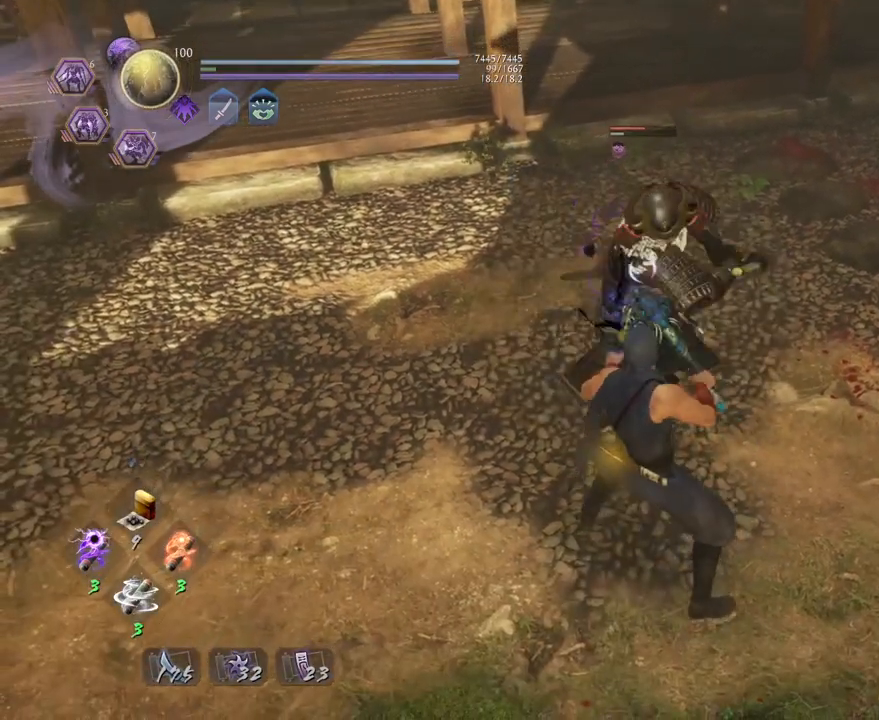
{"buttons": [], "left_stick": "center", "right_stick": "center", "events": [[150, "L1", "down"], [317, "L1", "up"]]}
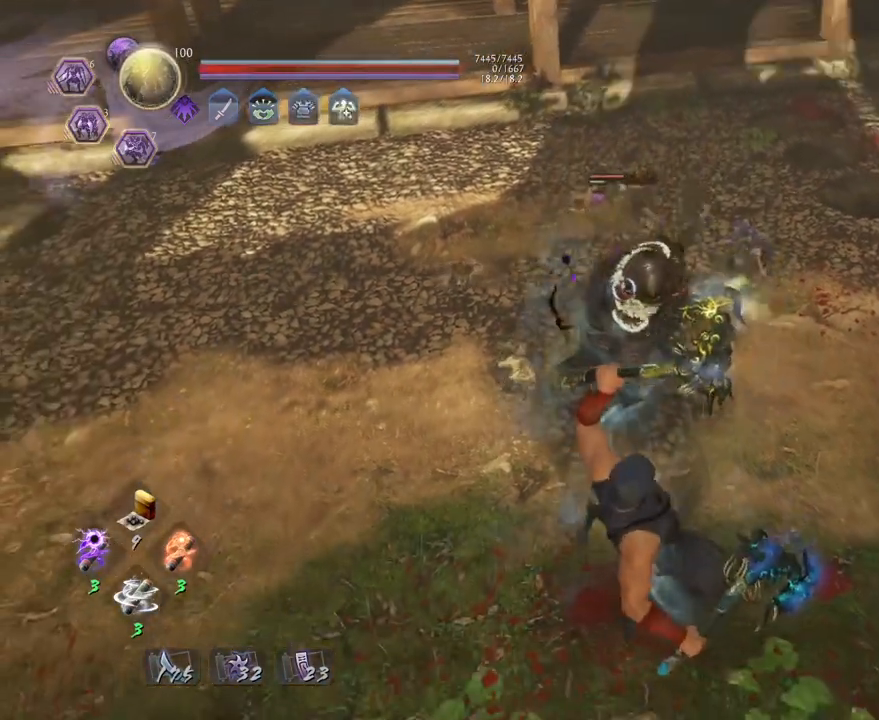
{"buttons": [], "left_stick": "center", "right_stick": "center", "events": []}
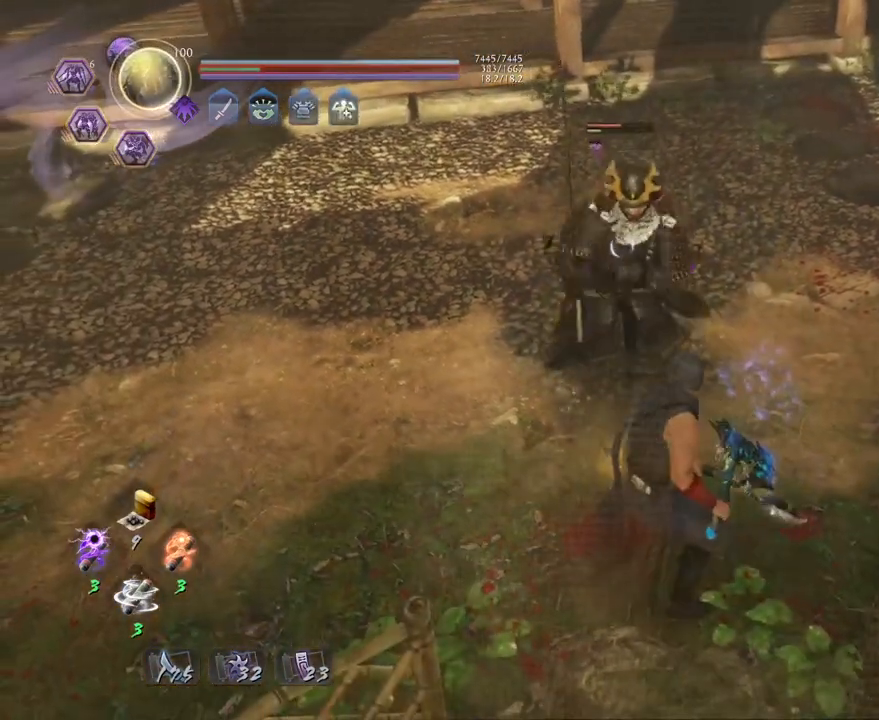
{"buttons": ["SQUARE", "R1"], "left_stick": "center", "right_stick": "center", "events": [[417, "R1", "down"], [467, "SQUARE", "down"]]}
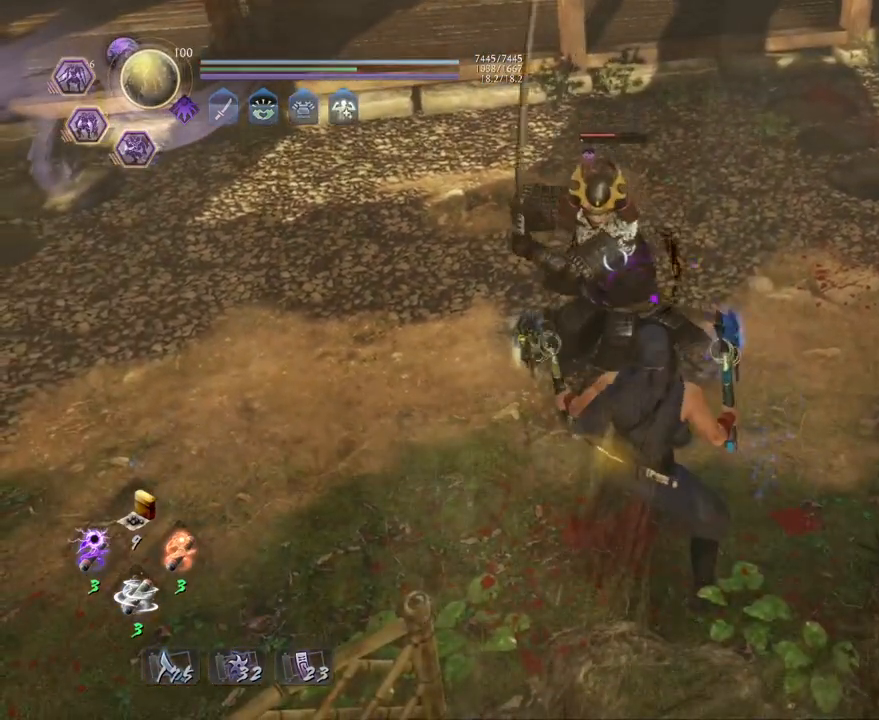
{"buttons": ["L1"], "left_stick": "center", "right_stick": "center", "events": [[100, "R1", "up"], [100, "SQUARE", "up"], [467, "L1", "down"]]}
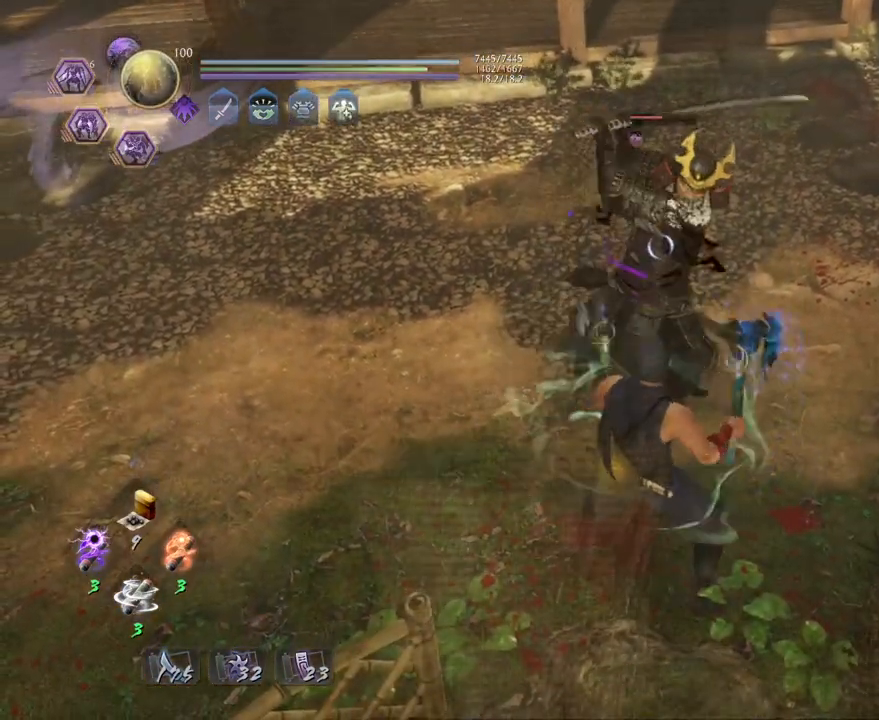
{"buttons": ["CROSS", "R1"], "left_stick": "center", "right_stick": "center", "events": [[150, "L1", "up"], [383, "R1", "down"], [400, "CROSS", "down"]]}
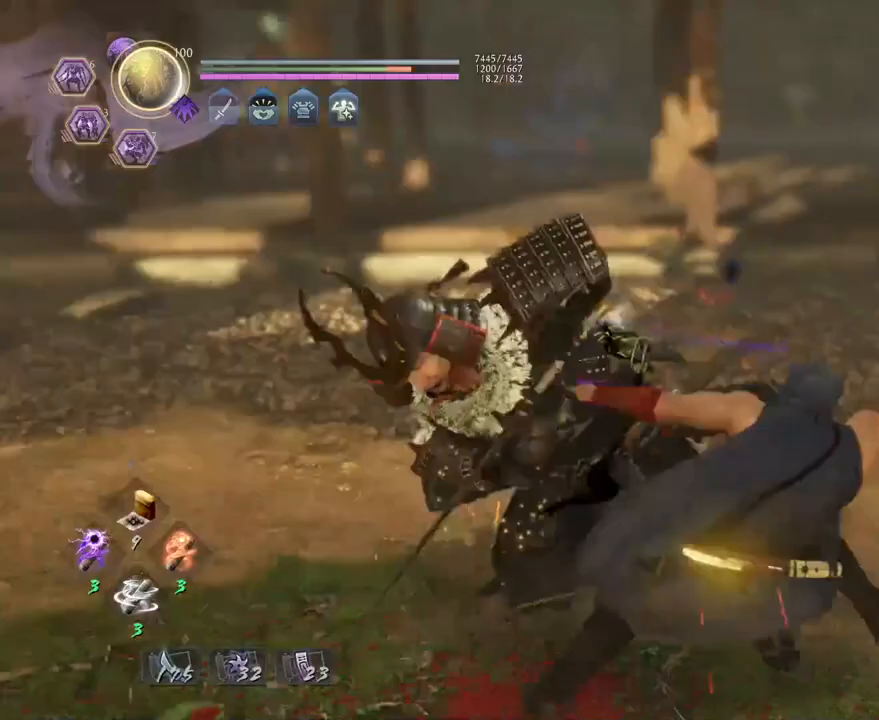
{"buttons": [], "left_stick": "center", "right_stick": "center", "events": [[17, "CROSS", "up"], [33, "R1", "up"]]}
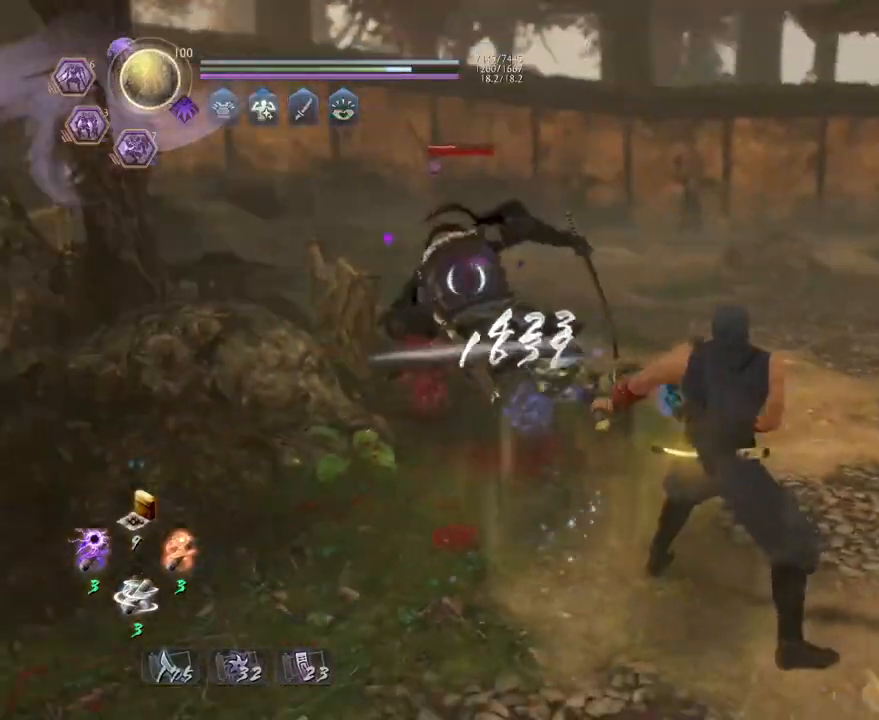
{"buttons": ["CIRCLE", "R1"], "left_stick": "center", "right_stick": "center", "events": [[83, "R1", "down"], [150, "CIRCLE", "down"]]}
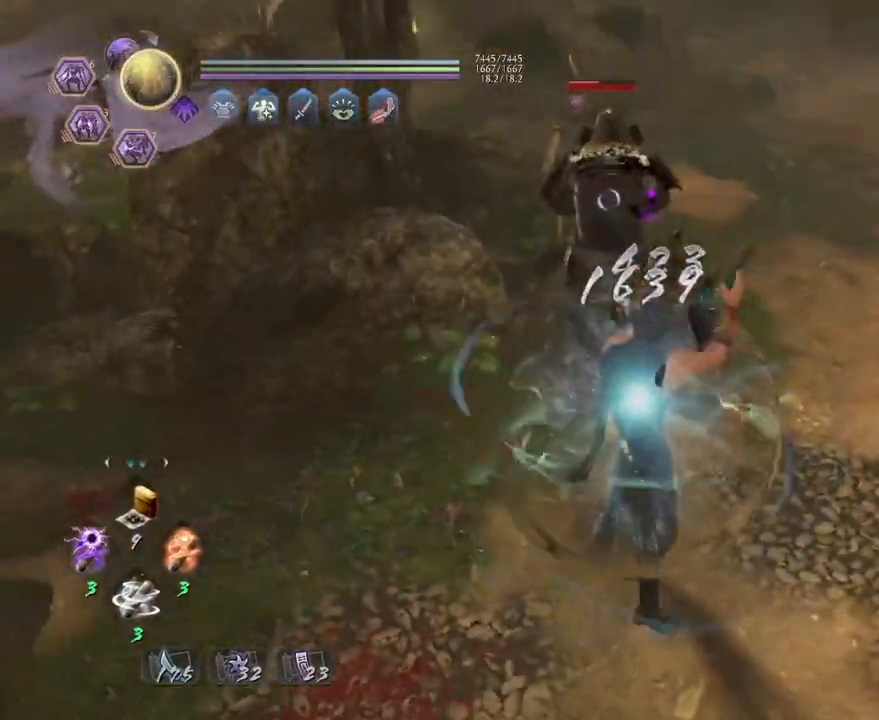
{"buttons": [], "left_stick": "center", "right_stick": "center", "events": [[450, "CIRCLE", "up"], [450, "R1", "up"]]}
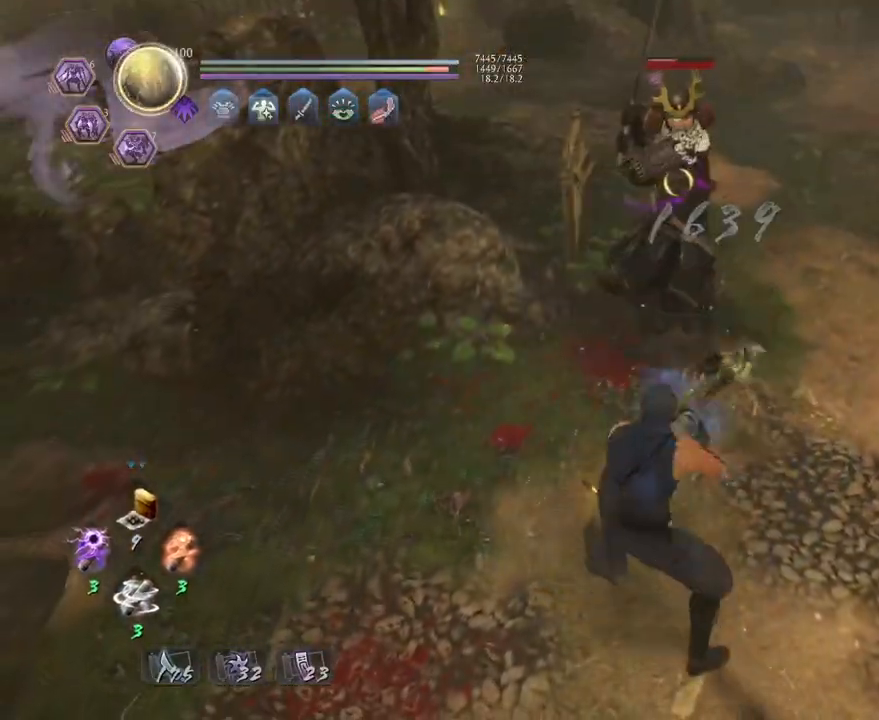
{"buttons": [], "left_stick": "center", "right_stick": "center", "events": []}
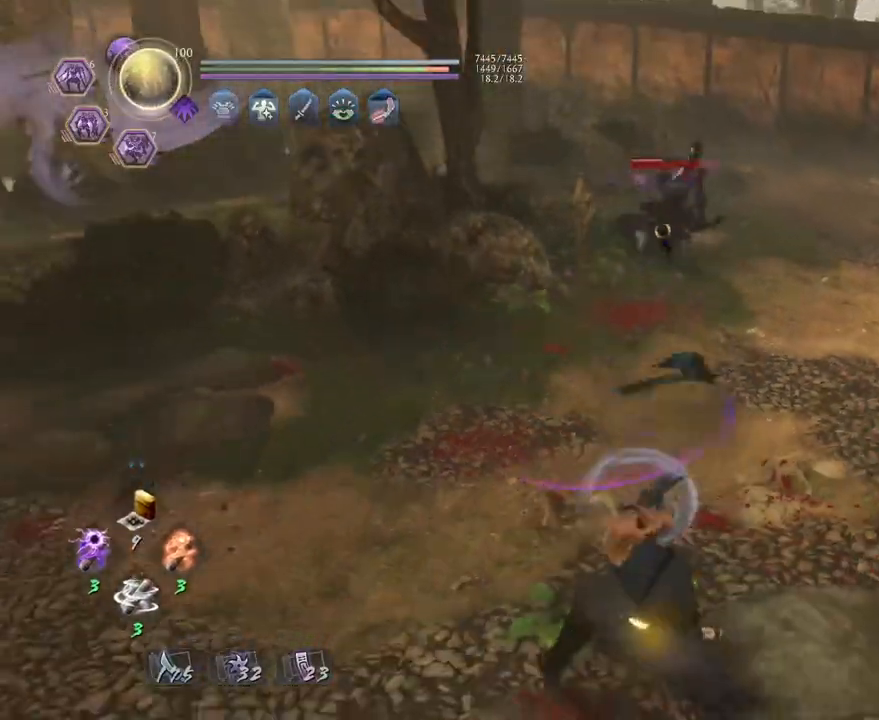
{"buttons": [], "left_stick": "center", "right_stick": "center", "events": [[83, "SQUARE", "down"], [167, "SQUARE", "up"]]}